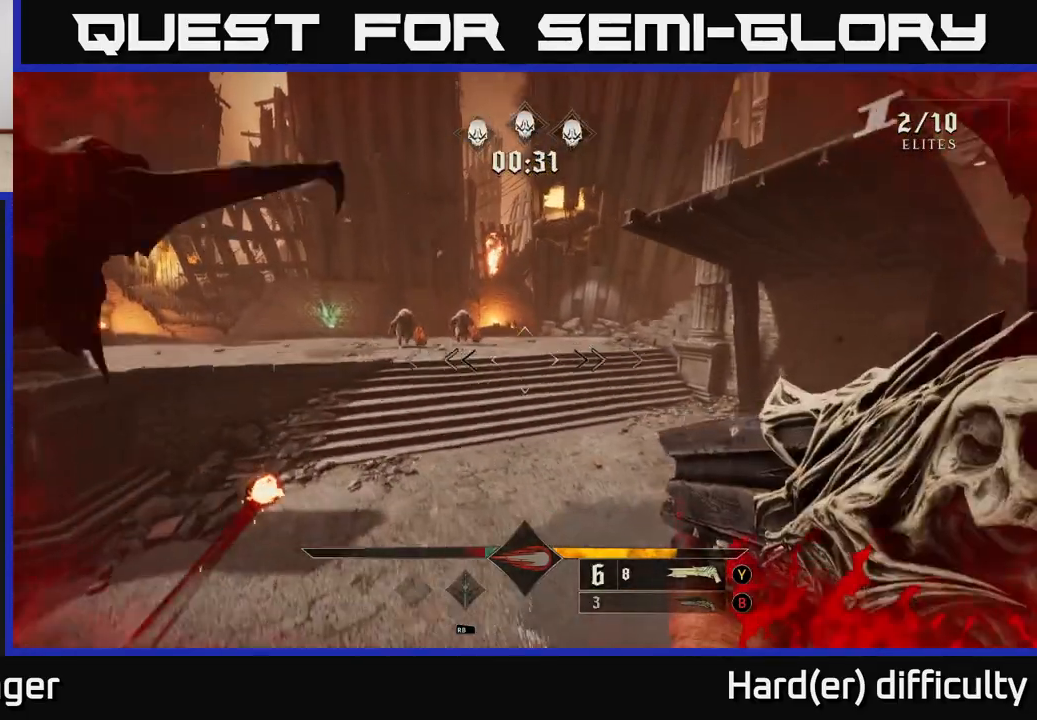
Gameplay with a controller (Xbox layout); each line is a JSON object with the inputs held at the frame after it. "events" lists button and stick changes between this image and that frame as [ms after this image, input, new state], when the widget could be followed in between.
{"buttons": [], "left_stick": "up-right", "right_stick": "center", "events": [[50, "A", "up"], [183, "right_stick", "left"], [233, "R2", "down"], [267, "left_stick", "up-right"], [283, "right_stick", "center"], [317, "R2", "up"]]}
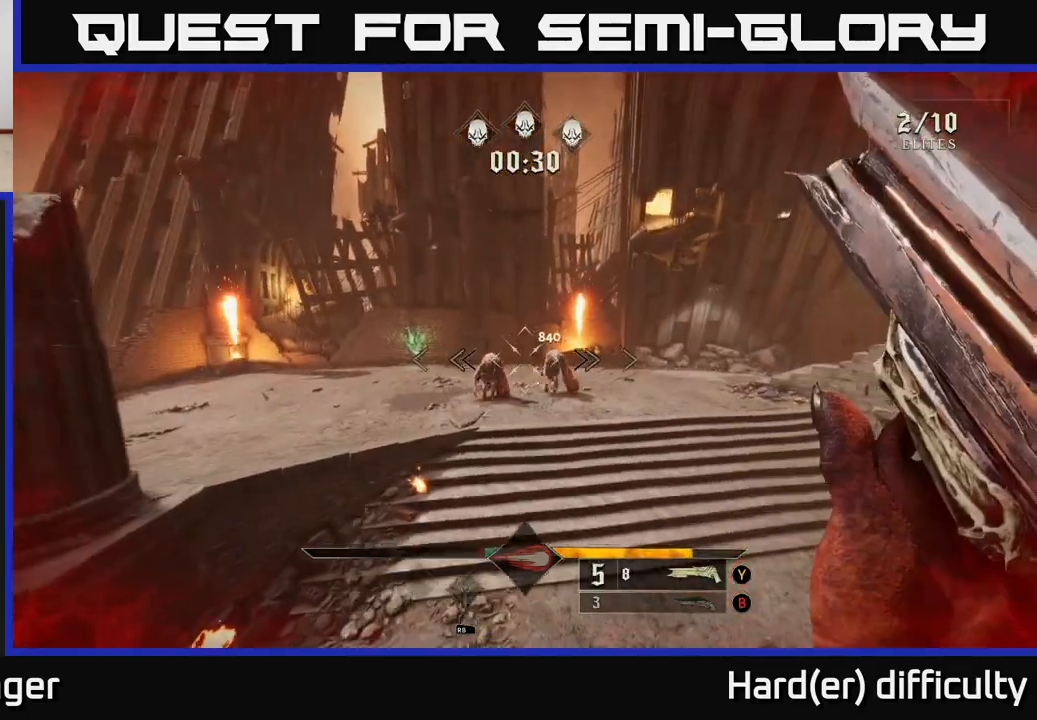
{"buttons": [], "left_stick": "up-right", "right_stick": "up", "events": [[17, "right_stick", "up"], [167, "right_stick", "center"], [367, "right_stick", "up"]]}
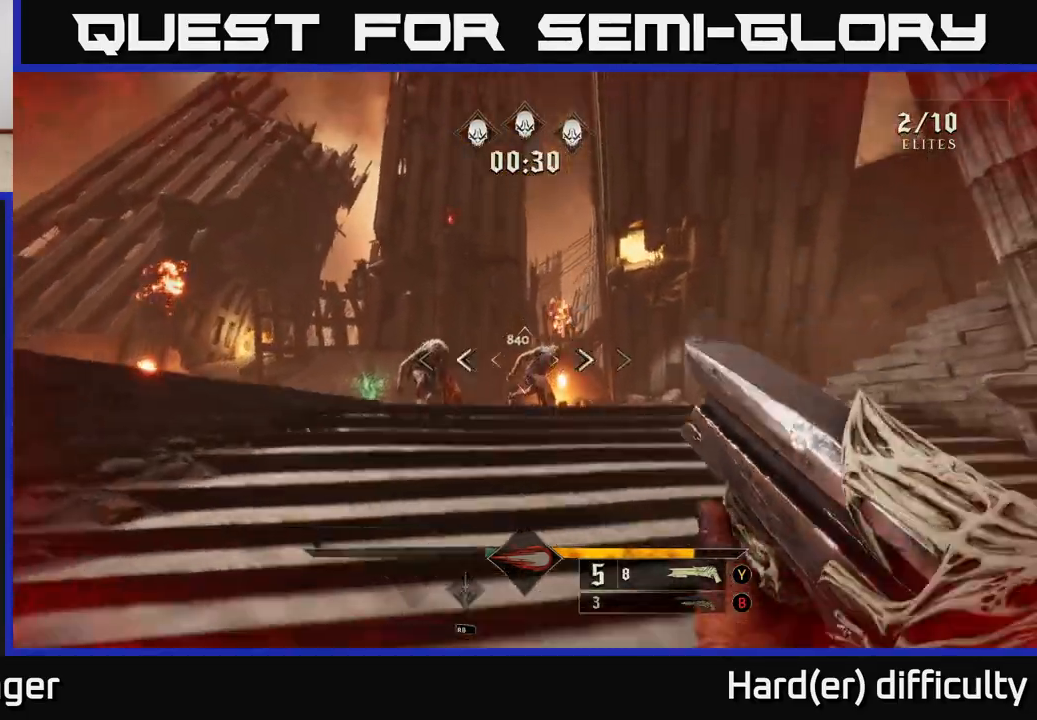
{"buttons": [], "left_stick": "up-right", "right_stick": "center", "events": [[33, "right_stick", "center"], [67, "R2", "down"], [167, "R2", "up"], [267, "right_stick", "left"], [450, "right_stick", "center"]]}
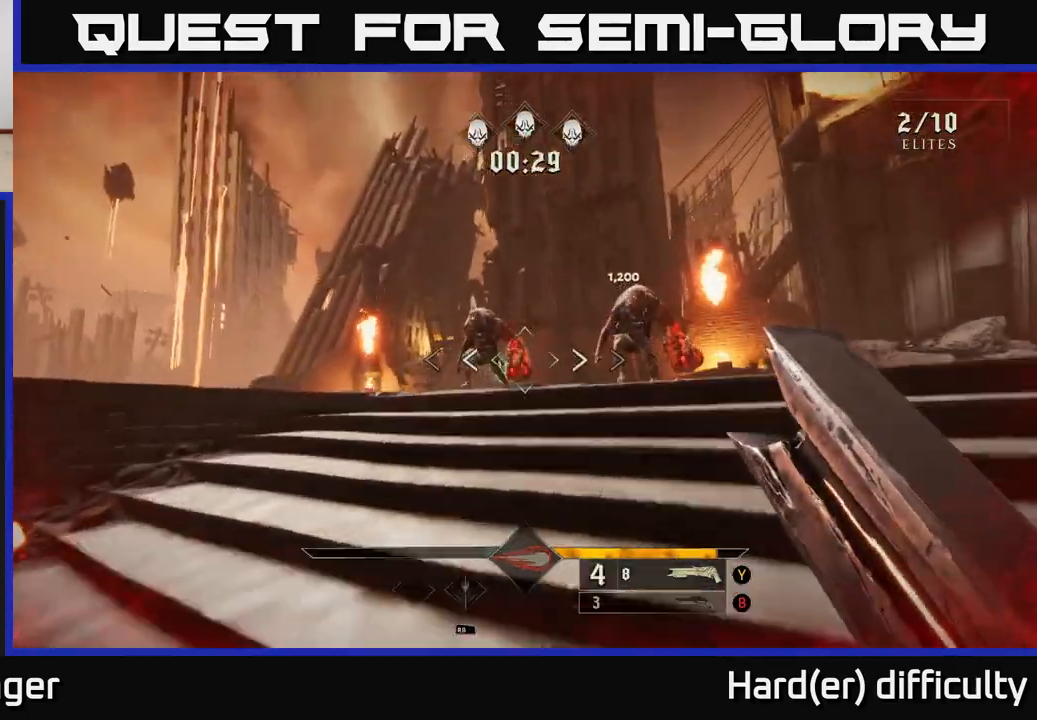
{"buttons": ["R2"], "left_stick": "up-right", "right_stick": "left", "events": [[450, "R2", "down"], [467, "right_stick", "left"]]}
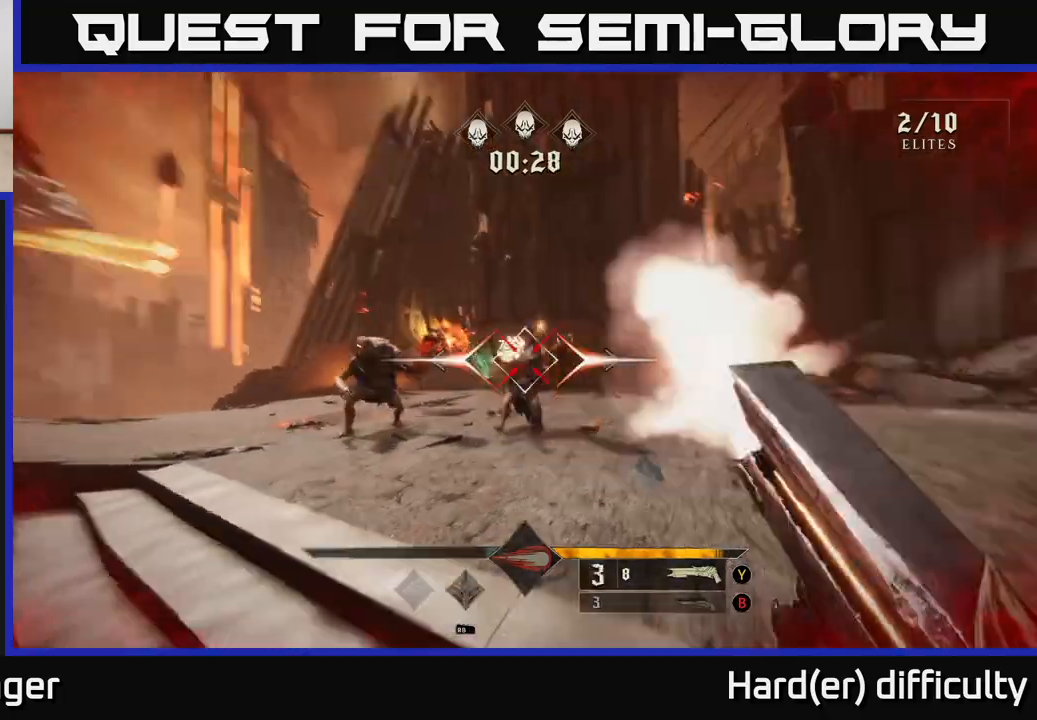
{"buttons": [], "left_stick": "right", "right_stick": "down-left", "events": [[50, "L2", "down"], [50, "R2", "up"], [183, "L2", "up"], [217, "right_stick", "center"], [350, "right_stick", "down-left"], [433, "left_stick", "right"]]}
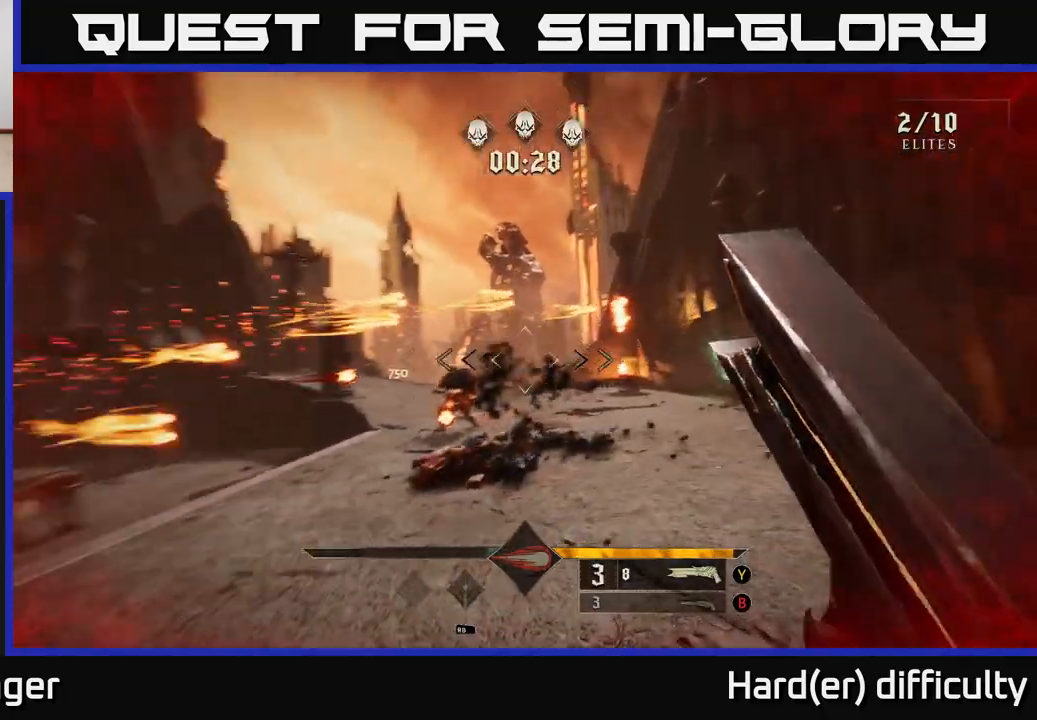
{"buttons": [], "left_stick": "up-right", "right_stick": "center", "events": [[100, "right_stick", "center"], [217, "right_stick", "left"], [300, "R2", "down"], [317, "left_stick", "up-right"], [317, "right_stick", "center"], [350, "L2", "down"], [383, "R2", "up"], [500, "L2", "up"]]}
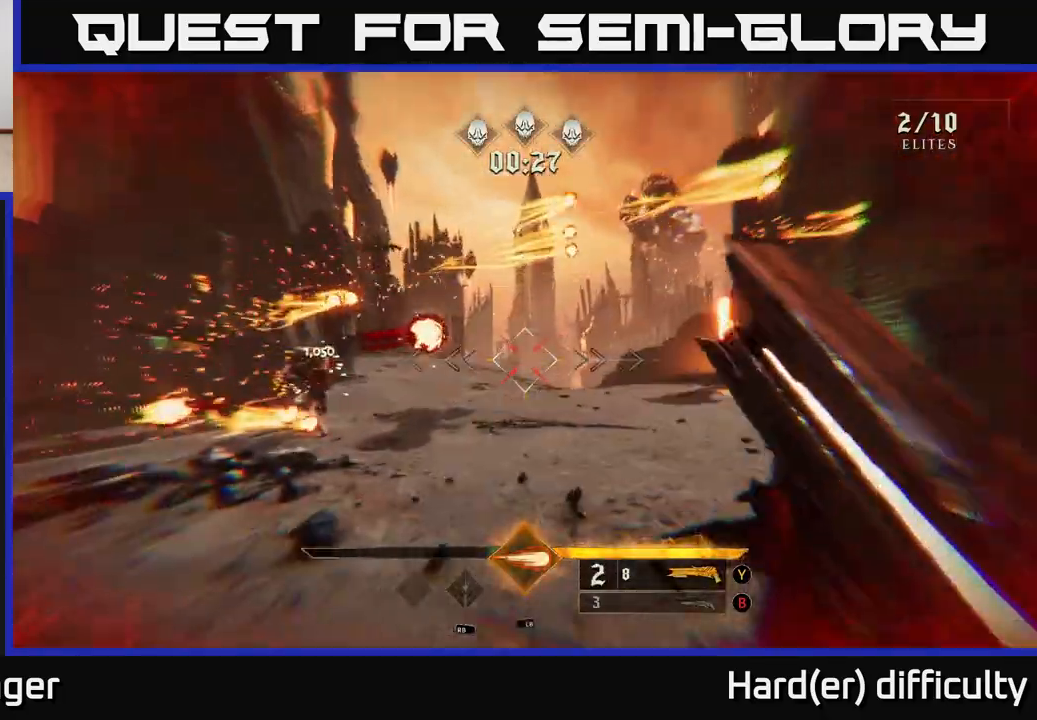
{"buttons": [], "left_stick": "up", "right_stick": "center", "events": [[83, "right_stick", "right"], [350, "left_stick", "up"], [383, "right_stick", "center"]]}
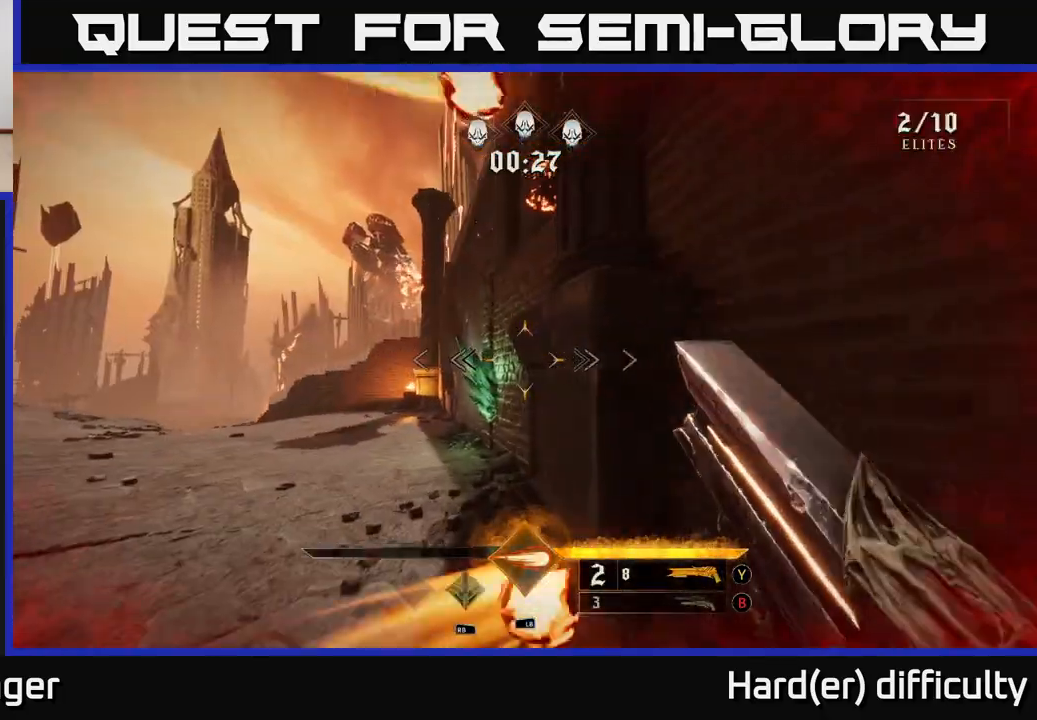
{"buttons": [], "left_stick": "up", "right_stick": "left", "events": [[67, "right_stick", "down-left"], [150, "R2", "down"], [167, "right_stick", "center"], [217, "R2", "up"], [267, "L2", "down"], [367, "right_stick", "left"], [400, "L2", "up"]]}
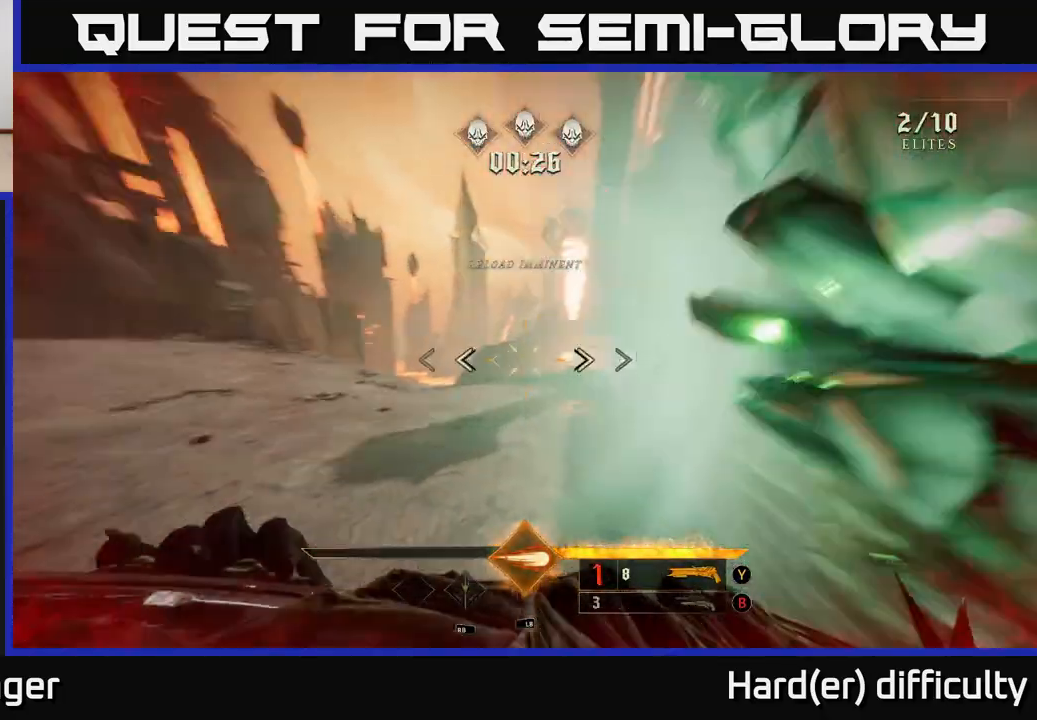
{"buttons": [], "left_stick": "right", "right_stick": "left", "events": [[100, "left_stick", "right"], [183, "left_stick", "down-right"], [333, "left_stick", "right"]]}
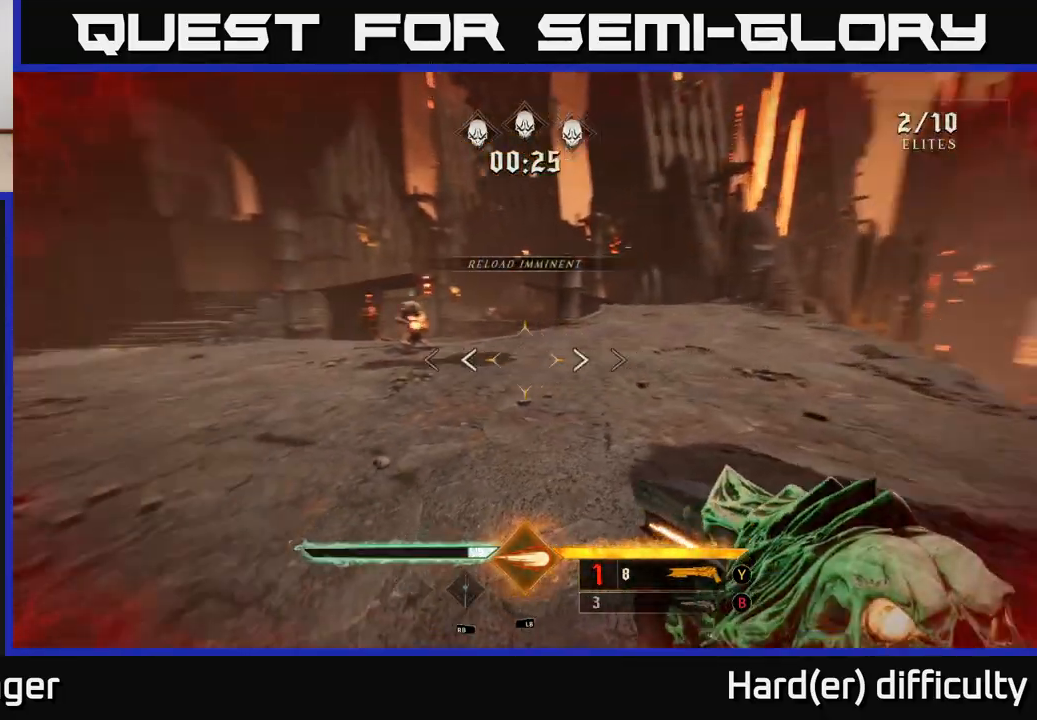
{"buttons": [], "left_stick": "down-right", "right_stick": "up-left", "events": [[167, "left_stick", "down-right"], [433, "right_stick", "up-left"]]}
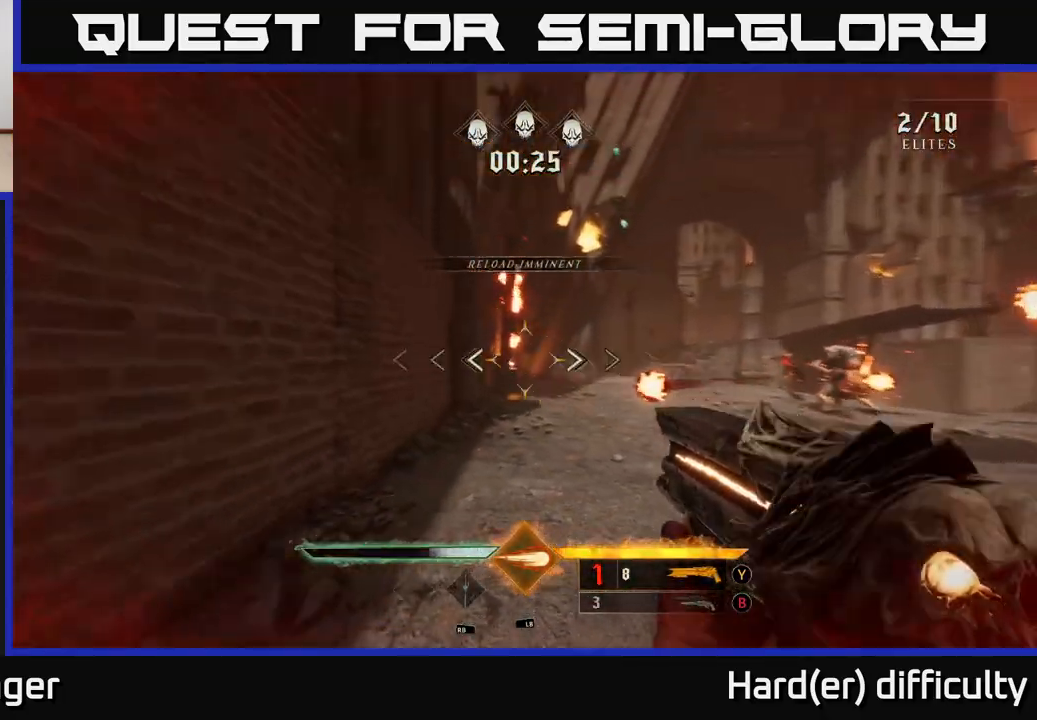
{"buttons": [], "left_stick": "up-right", "right_stick": "right", "events": [[17, "R2", "down"], [117, "right_stick", "center"], [133, "R2", "up"], [233, "L2", "down"], [283, "right_stick", "down-right"], [317, "left_stick", "right"], [350, "L2", "up"], [400, "right_stick", "right"], [433, "left_stick", "up-right"]]}
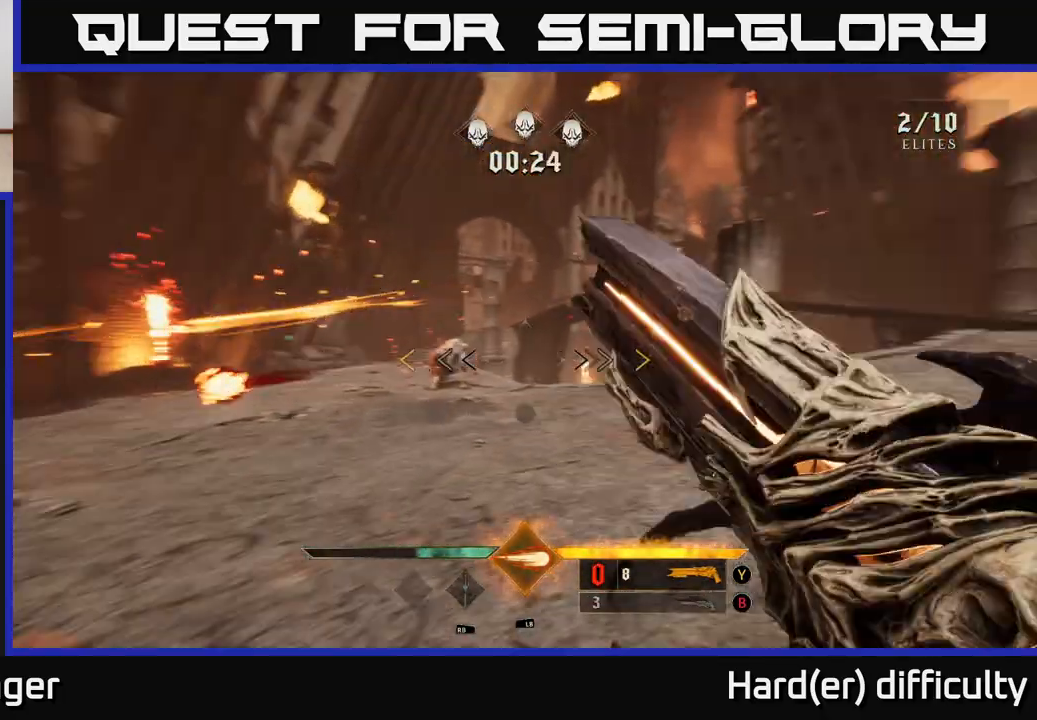
{"buttons": [], "left_stick": "left", "right_stick": "center", "events": [[150, "right_stick", "center"], [217, "X", "down"], [217, "left_stick", "down-right"], [267, "left_stick", "down-left"], [300, "X", "up"], [333, "left_stick", "left"]]}
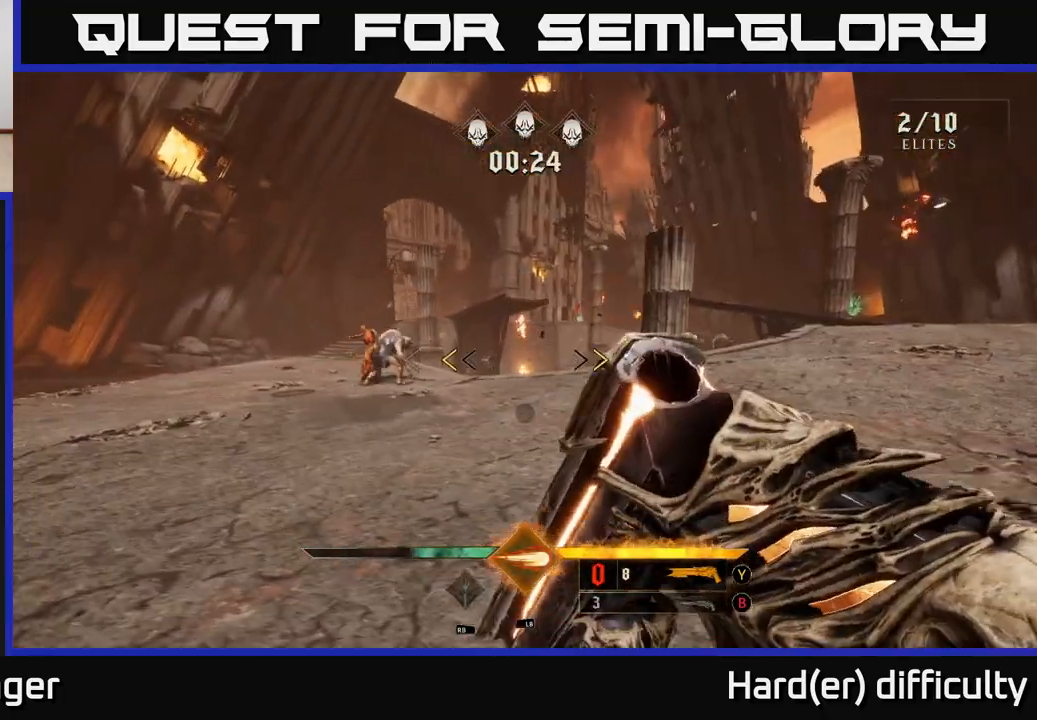
{"buttons": [], "left_stick": "up-left", "right_stick": "center", "events": [[200, "left_stick", "up-left"], [233, "X", "down"], [283, "X", "up"]]}
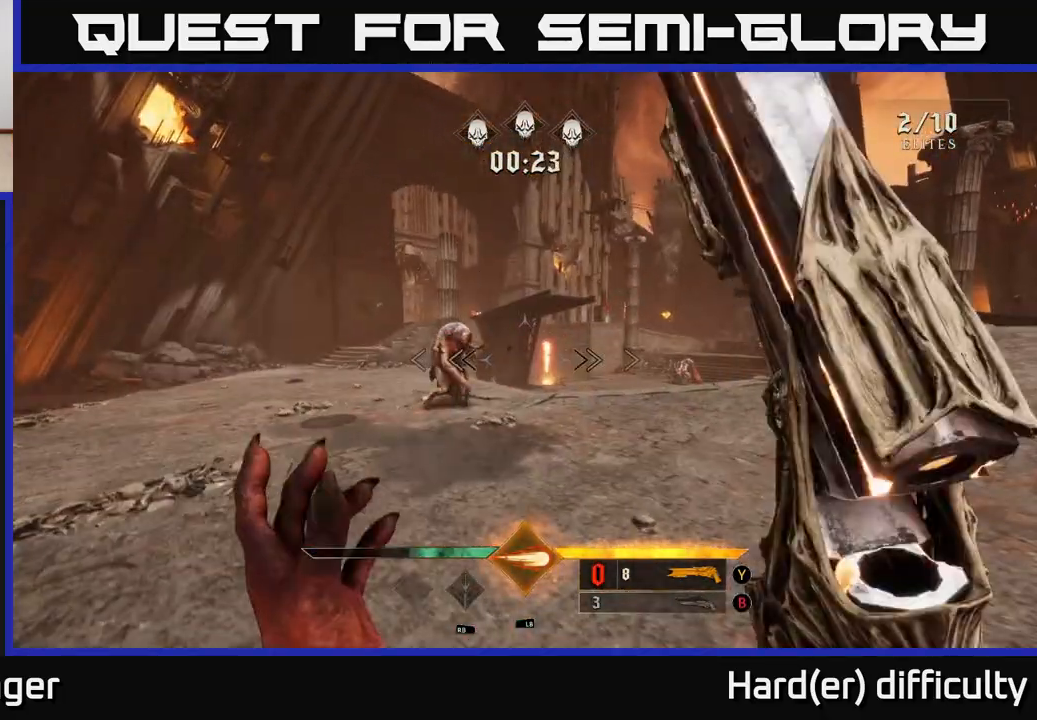
{"buttons": [], "left_stick": "left", "right_stick": "right", "events": [[83, "right_stick", "left"], [133, "right_stick", "center"], [167, "R2", "down"], [217, "R2", "up"], [400, "right_stick", "right"], [483, "left_stick", "left"]]}
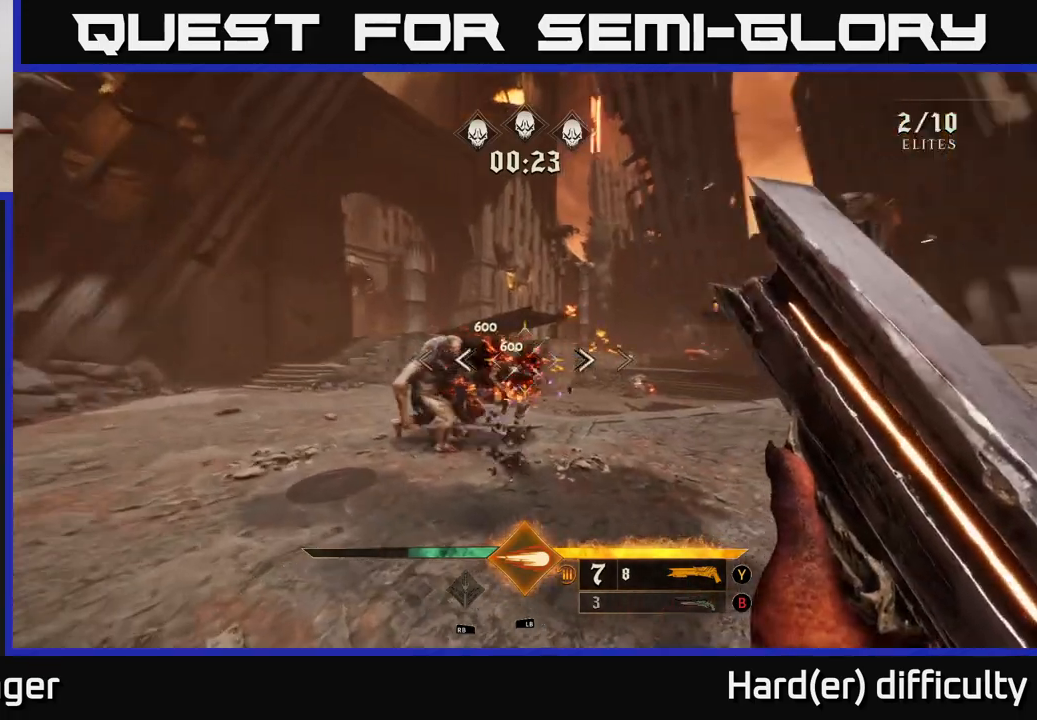
{"buttons": ["R2"], "left_stick": "up-left", "right_stick": "left", "events": [[17, "right_stick", "center"], [167, "left_stick", "center"], [367, "left_stick", "left"], [417, "right_stick", "left"], [450, "left_stick", "up-left"], [483, "R2", "down"]]}
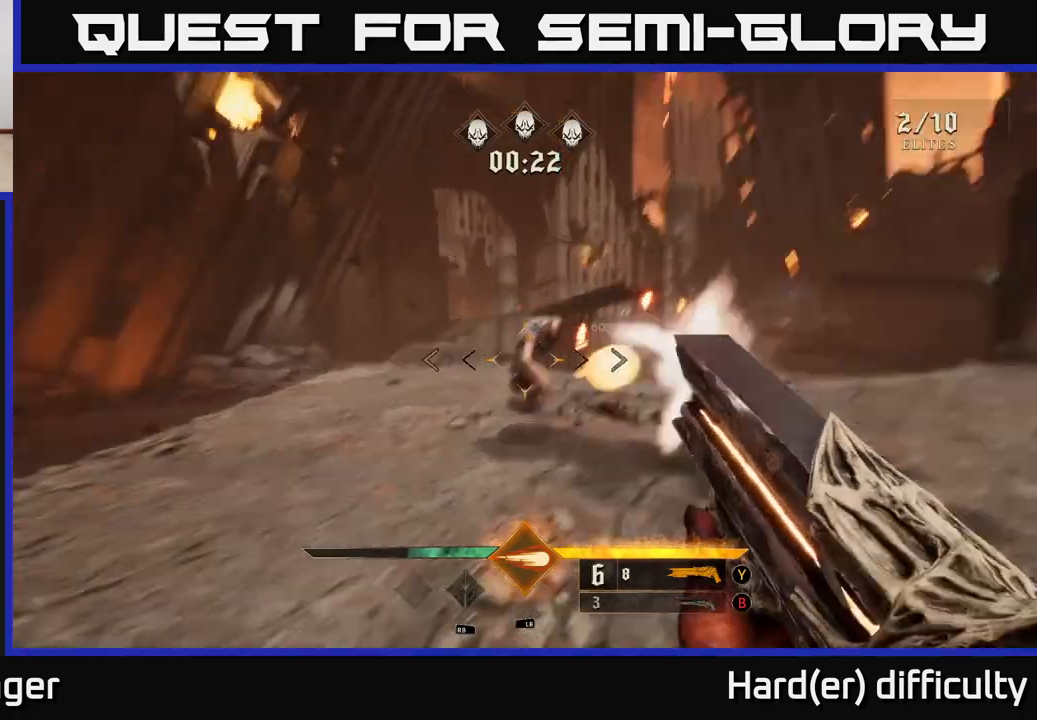
{"buttons": [], "left_stick": "up", "right_stick": "center", "events": [[17, "left_stick", "up"], [17, "right_stick", "center"], [67, "R2", "up"], [283, "right_stick", "right"], [417, "right_stick", "center"]]}
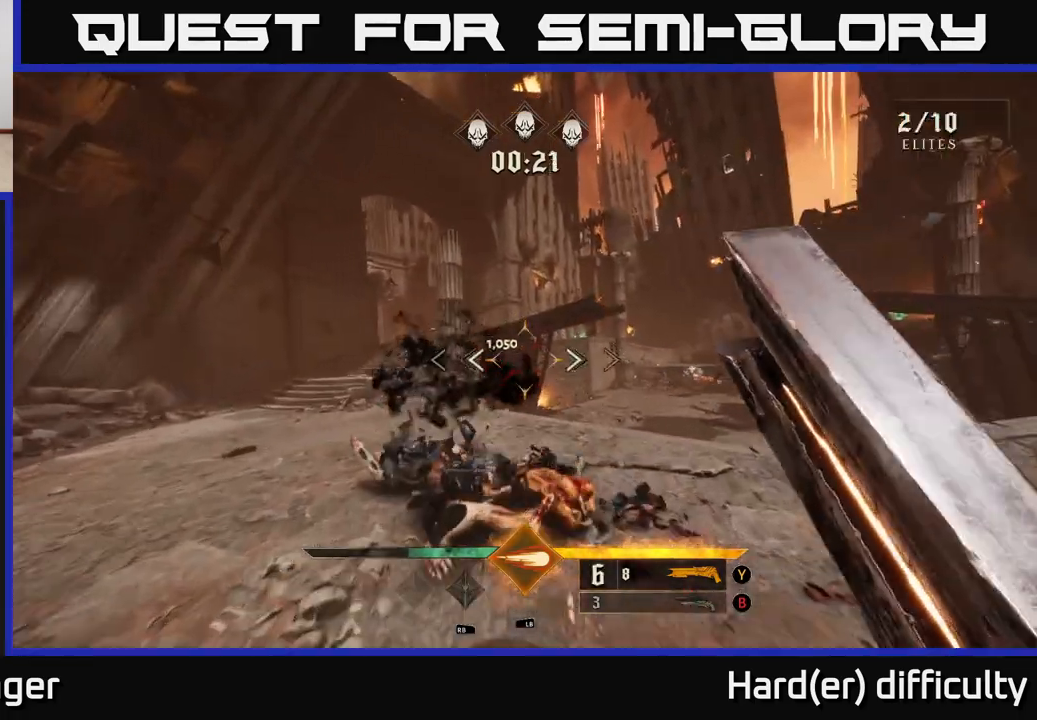
{"buttons": [], "left_stick": "up", "right_stick": "center", "events": [[17, "right_stick", "right"], [200, "right_stick", "center"], [400, "right_stick", "down-right"], [483, "right_stick", "center"]]}
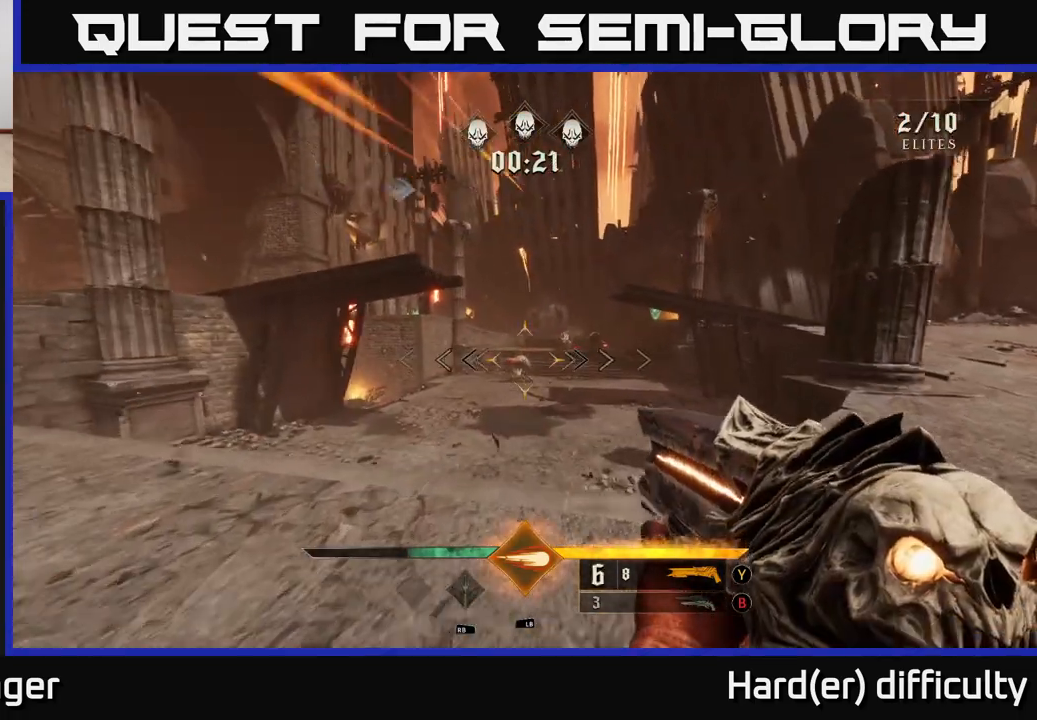
{"buttons": [], "left_stick": "up-left", "right_stick": "center", "events": [[283, "right_stick", "up-right"], [367, "left_stick", "up-left"], [417, "right_stick", "center"]]}
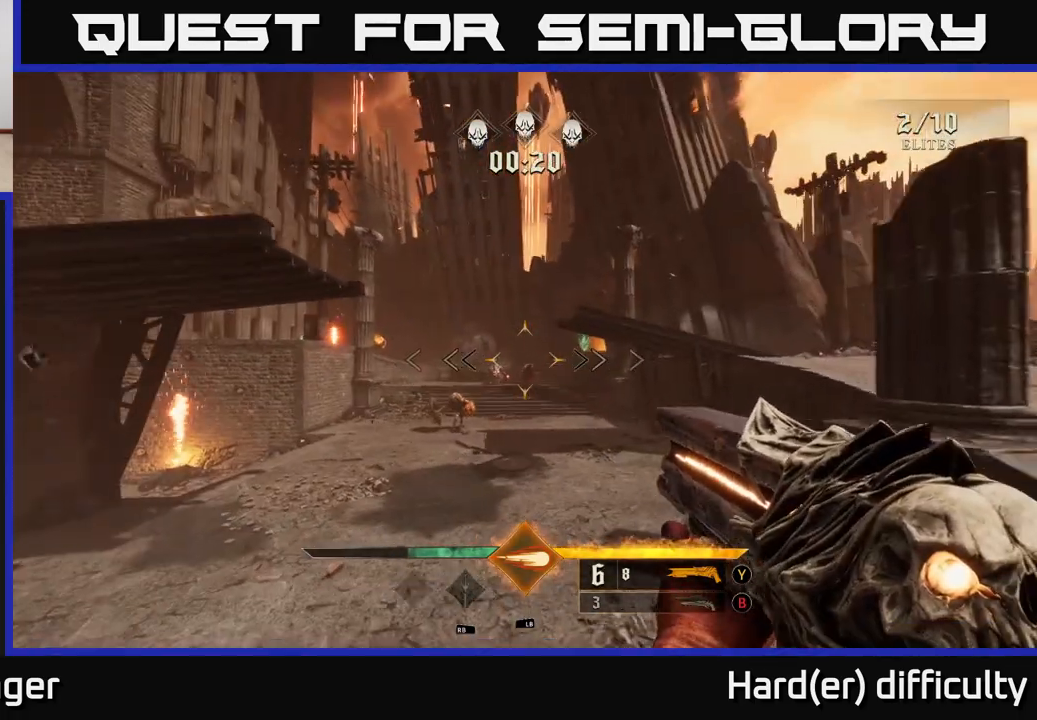
{"buttons": [], "left_stick": "up-left", "right_stick": "center", "events": []}
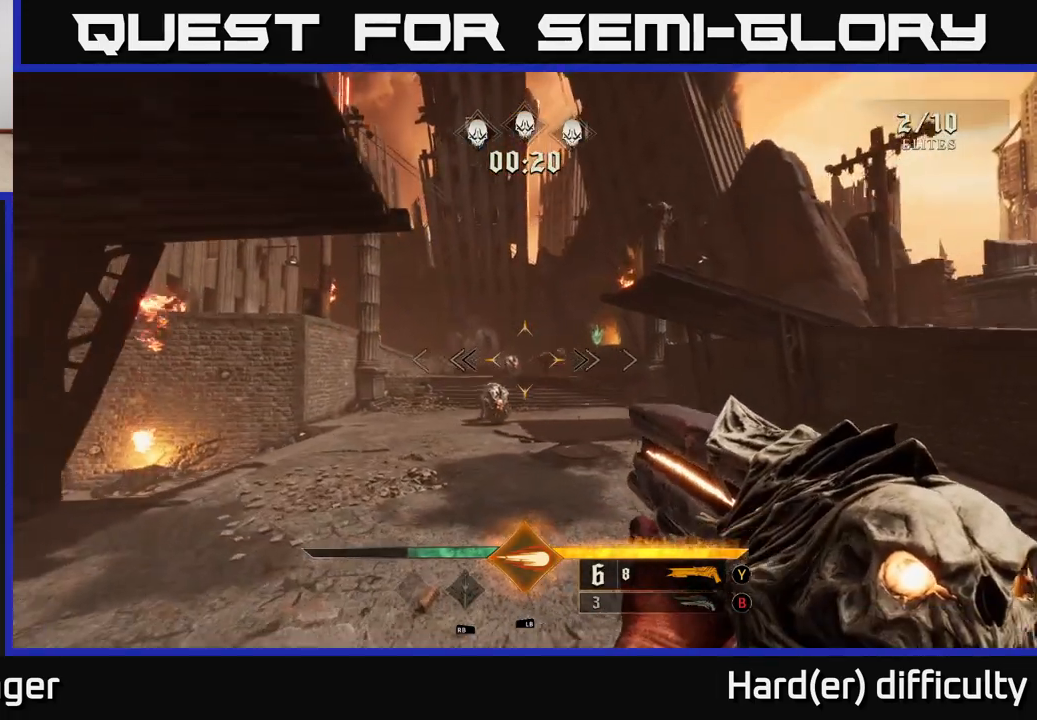
{"buttons": [], "left_stick": "up-left", "right_stick": "center", "events": [[100, "right_stick", "up-right"], [183, "right_stick", "center"]]}
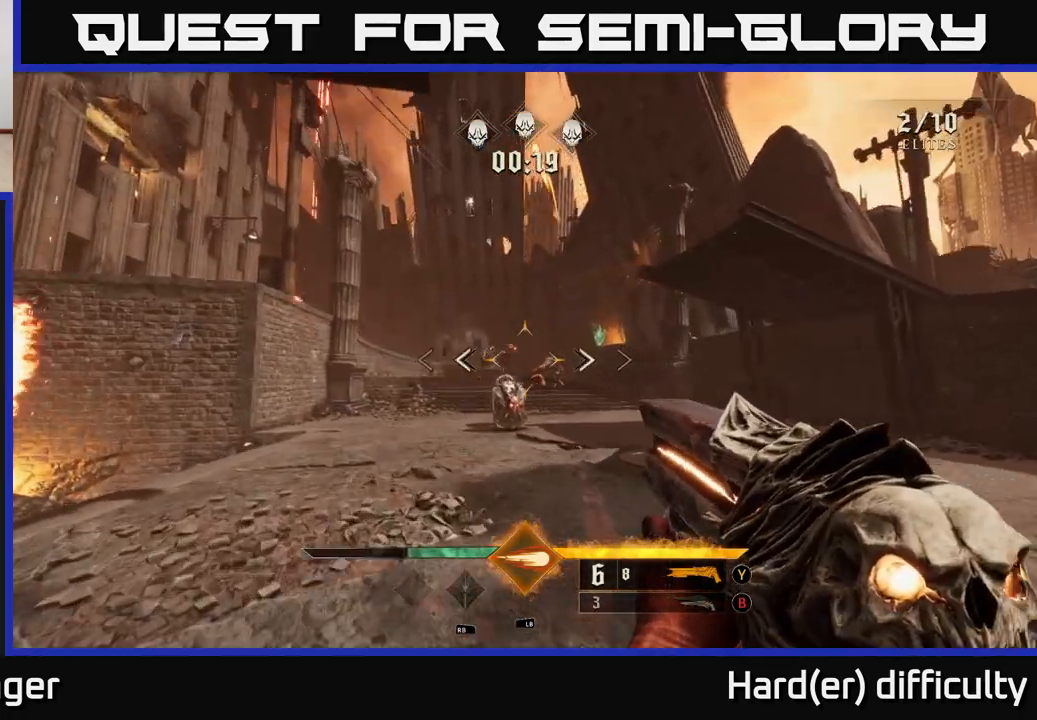
{"buttons": [], "left_stick": "up", "right_stick": "center", "events": [[167, "left_stick", "up"]]}
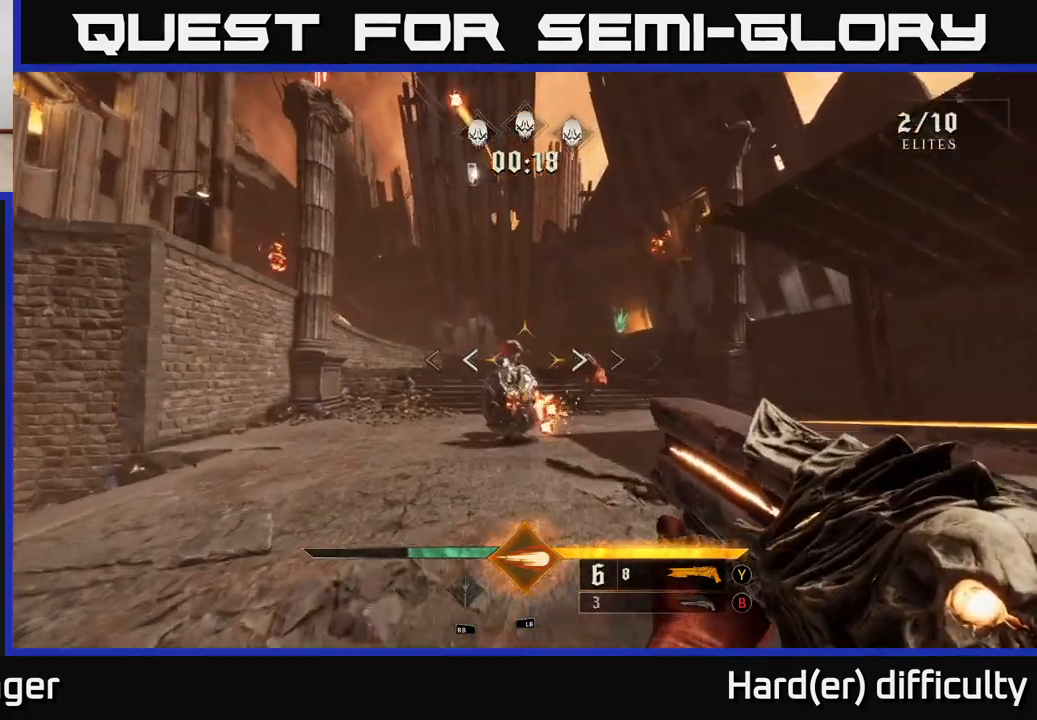
{"buttons": [], "left_stick": "up-right", "right_stick": "center", "events": [[33, "L1", "down"], [67, "left_stick", "up-right"], [167, "L1", "up"]]}
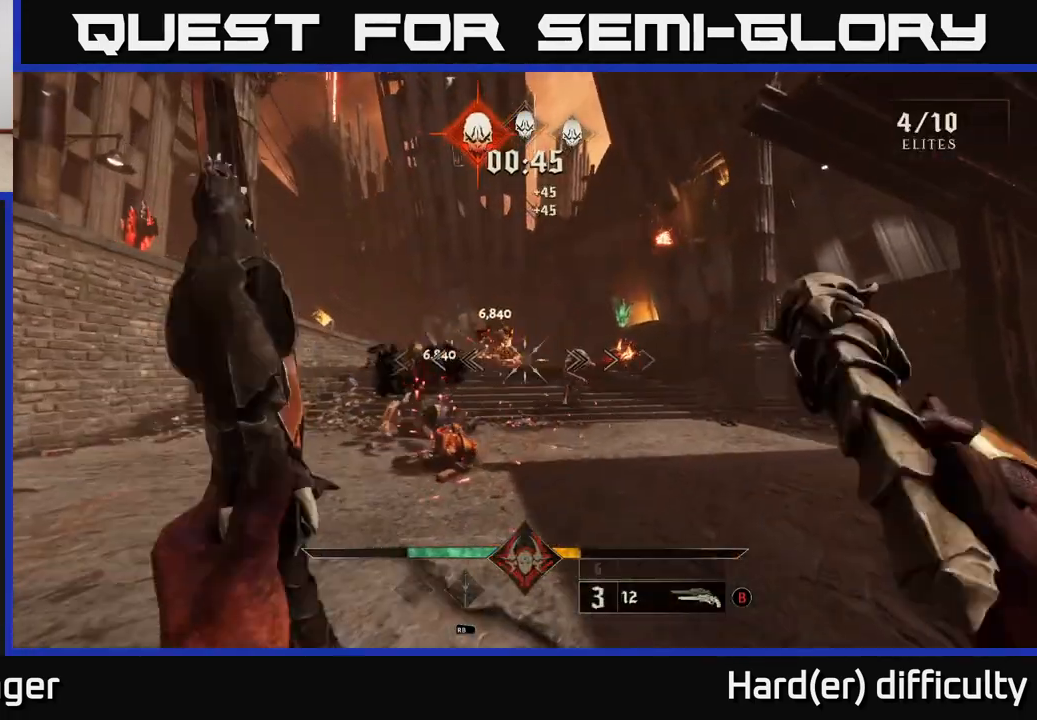
{"buttons": [], "left_stick": "up-right", "right_stick": "center", "events": [[367, "R2", "down"], [450, "R2", "up"]]}
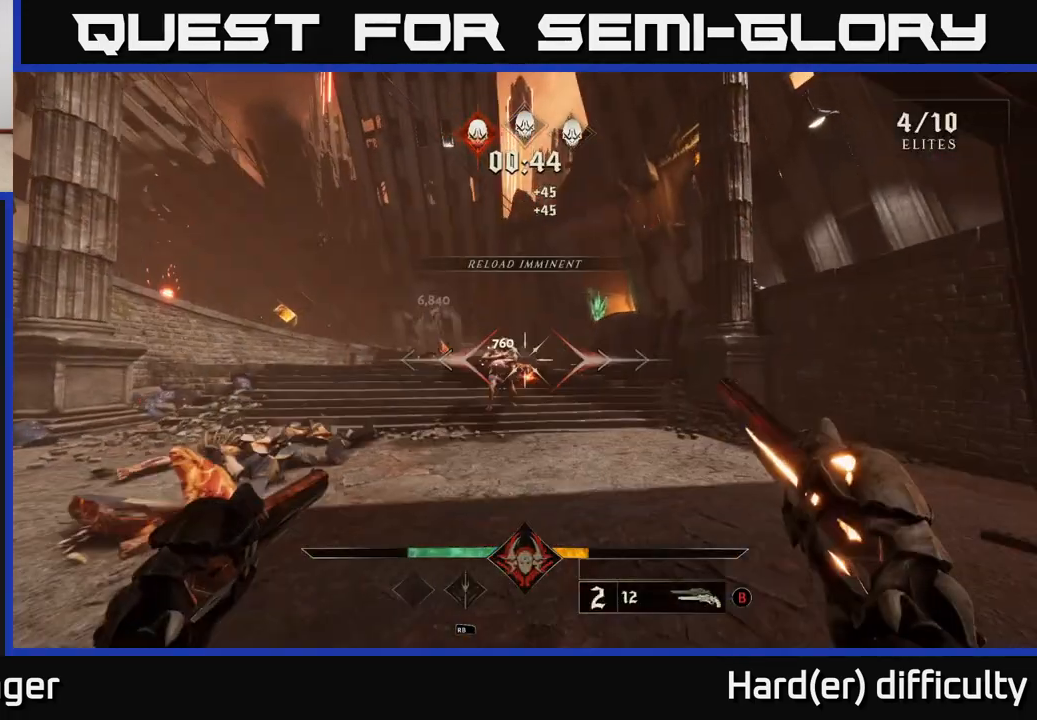
{"buttons": [], "left_stick": "down", "right_stick": "center", "events": [[17, "left_stick", "center"], [83, "right_stick", "left"], [117, "left_stick", "down-right"], [167, "right_stick", "center"], [233, "left_stick", "down"], [333, "R2", "down"], [417, "R2", "up"]]}
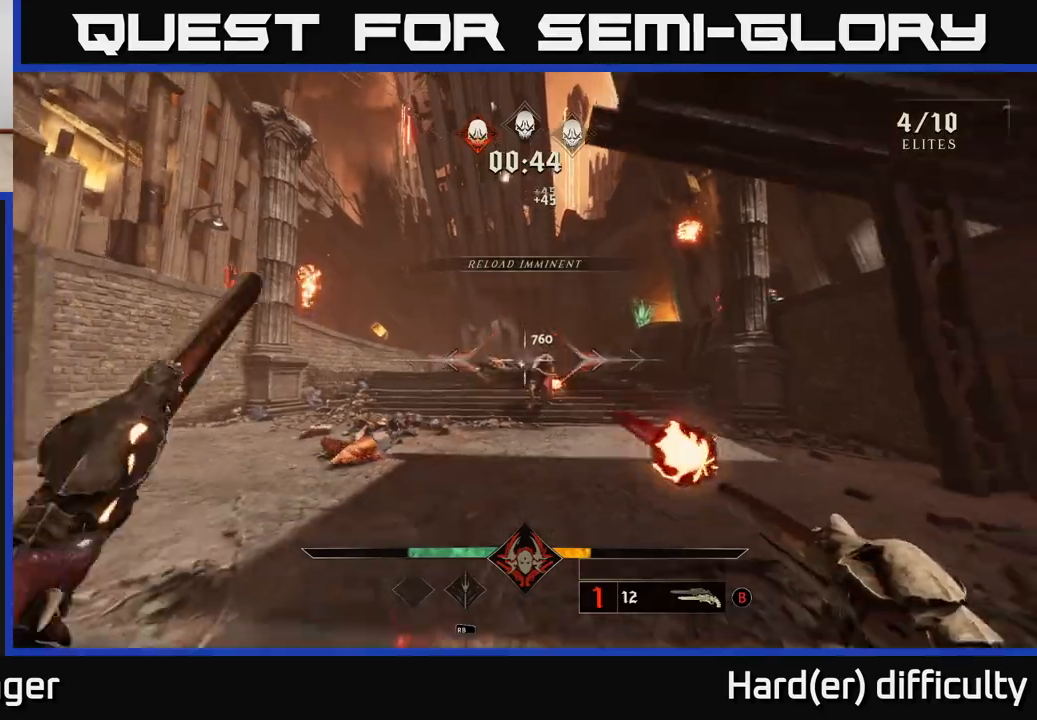
{"buttons": [], "left_stick": "down-left", "right_stick": "center", "events": [[167, "right_stick", "right"], [200, "left_stick", "down-left"], [233, "R2", "down"], [233, "right_stick", "center"], [267, "R2", "up"]]}
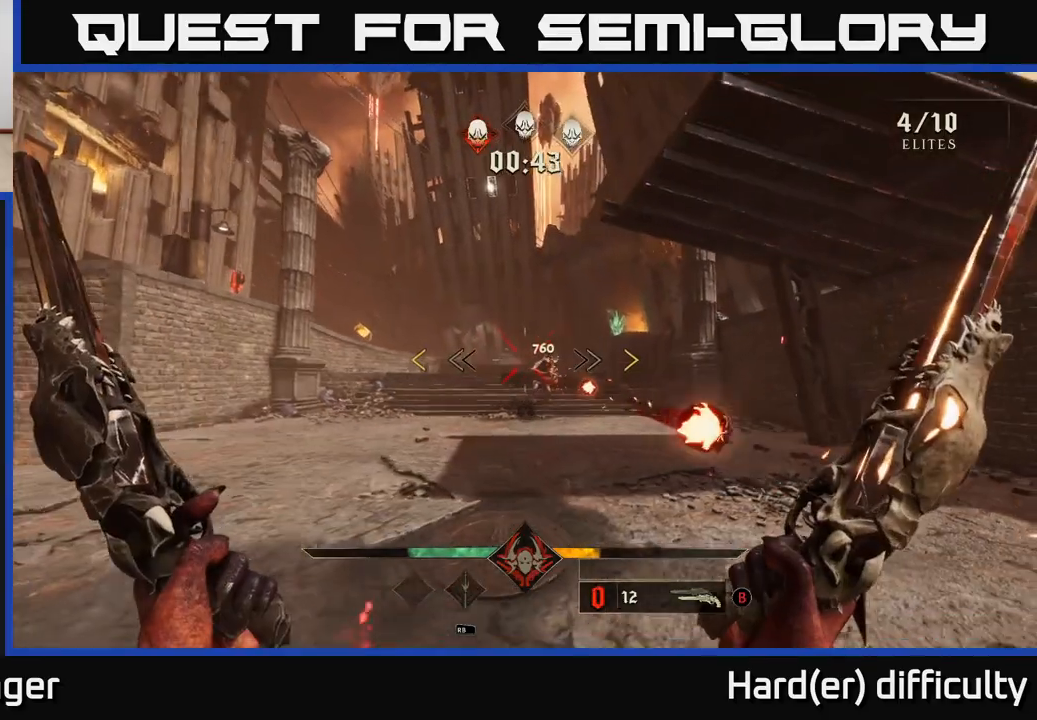
{"buttons": [], "left_stick": "up", "right_stick": "center", "events": [[50, "right_stick", "right"], [117, "R2", "down"], [117, "right_stick", "center"], [167, "left_stick", "up-left"], [200, "R2", "up"], [283, "left_stick", "up"]]}
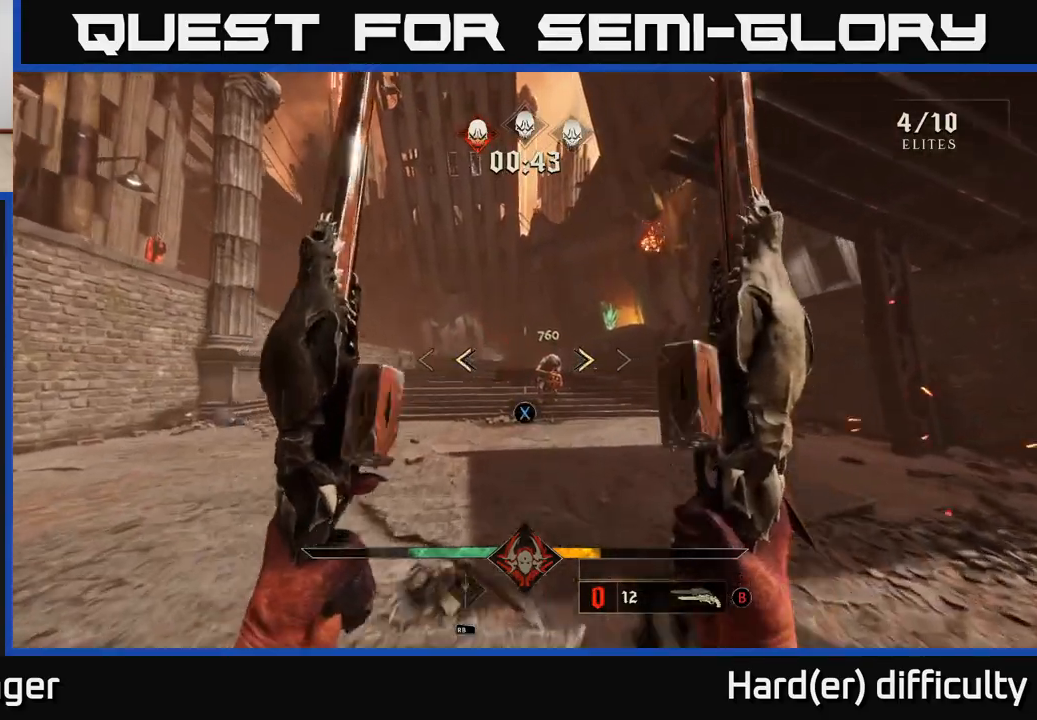
{"buttons": ["R2"], "left_stick": "up", "right_stick": "center", "events": [[33, "X", "down"], [83, "left_stick", "up-right"], [117, "X", "up"], [450, "left_stick", "up"], [467, "R2", "down"]]}
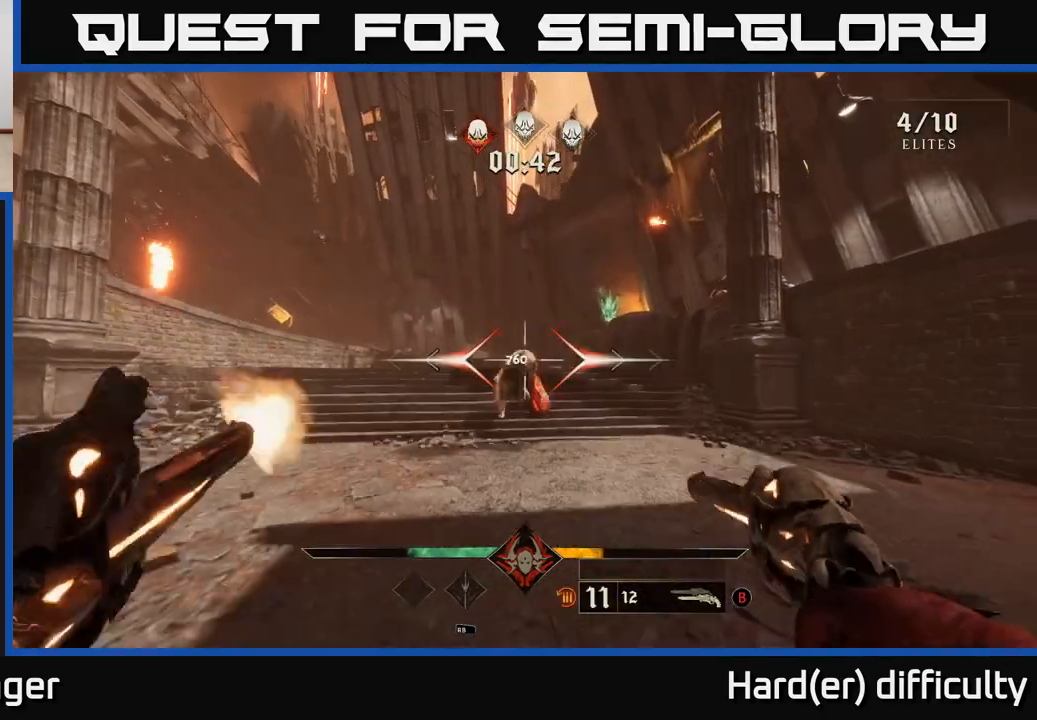
{"buttons": [], "left_stick": "up", "right_stick": "center", "events": [[50, "R2", "up"], [250, "right_stick", "up"], [367, "right_stick", "center"], [383, "R2", "down"], [467, "R2", "up"]]}
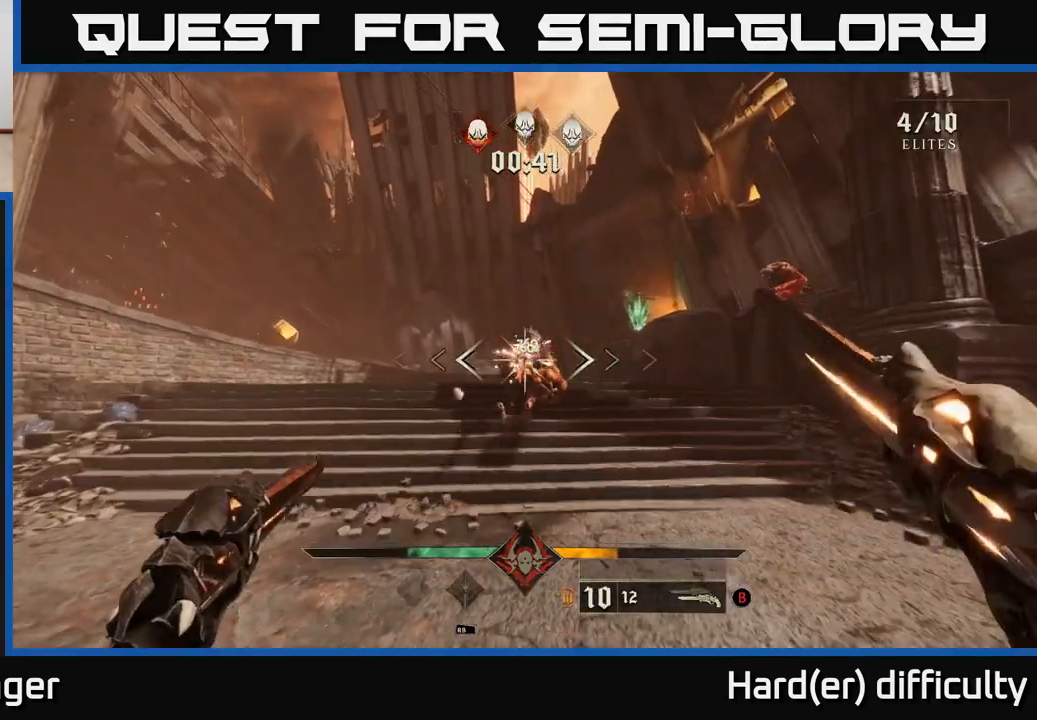
{"buttons": [], "left_stick": "up-left", "right_stick": "up-right", "events": [[233, "right_stick", "up-right"], [367, "left_stick", "up-left"]]}